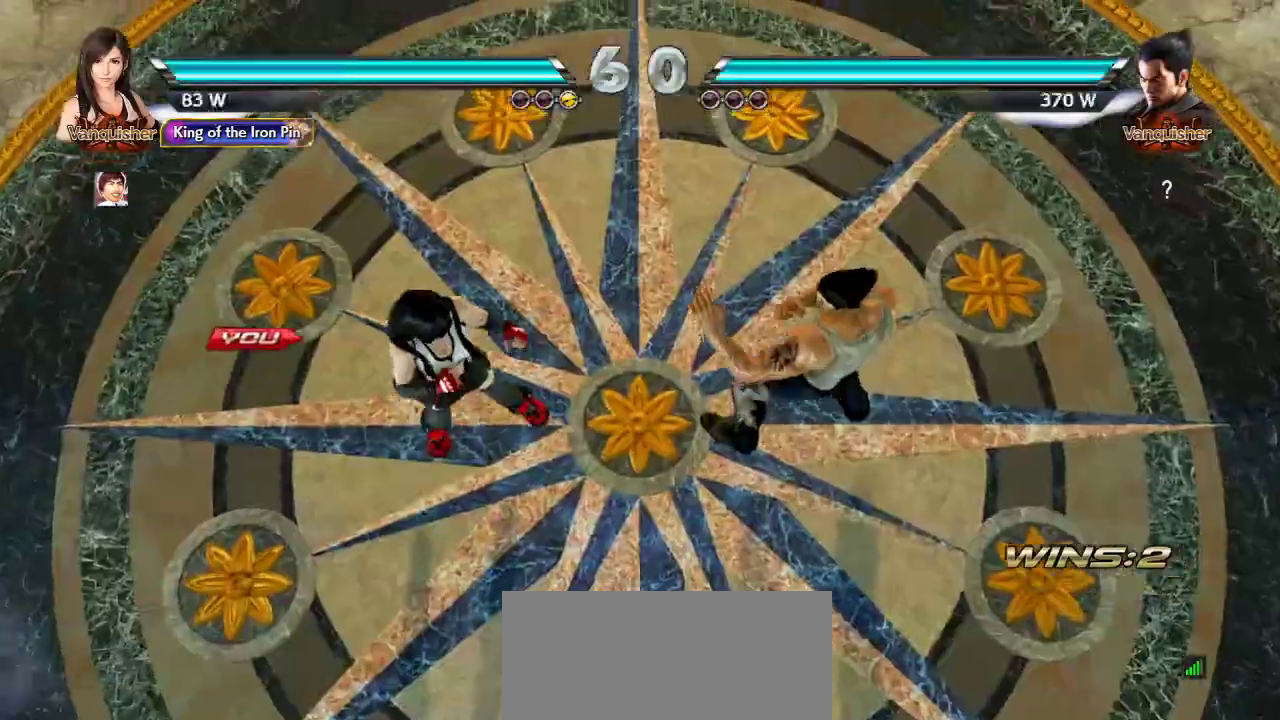
Gameplay with a controller (arcade stick); each line is a JSON object with the inputs held at the frame after it. "events" lists button and stick changes between this image and that frame as [ms after this image, input, new state], when the widget could be followed in between. Not read: L3 LK R3.
{"buttons": [], "left_stick": "center", "events": []}
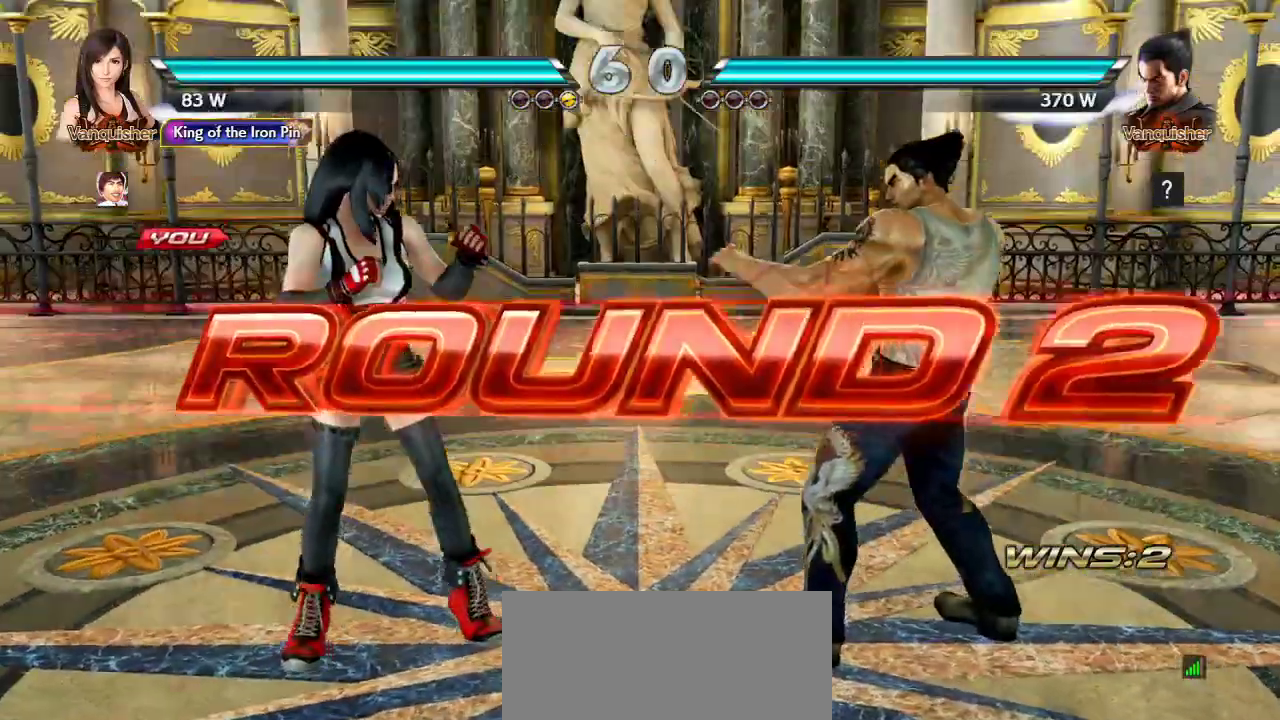
{"buttons": [], "left_stick": "center", "events": []}
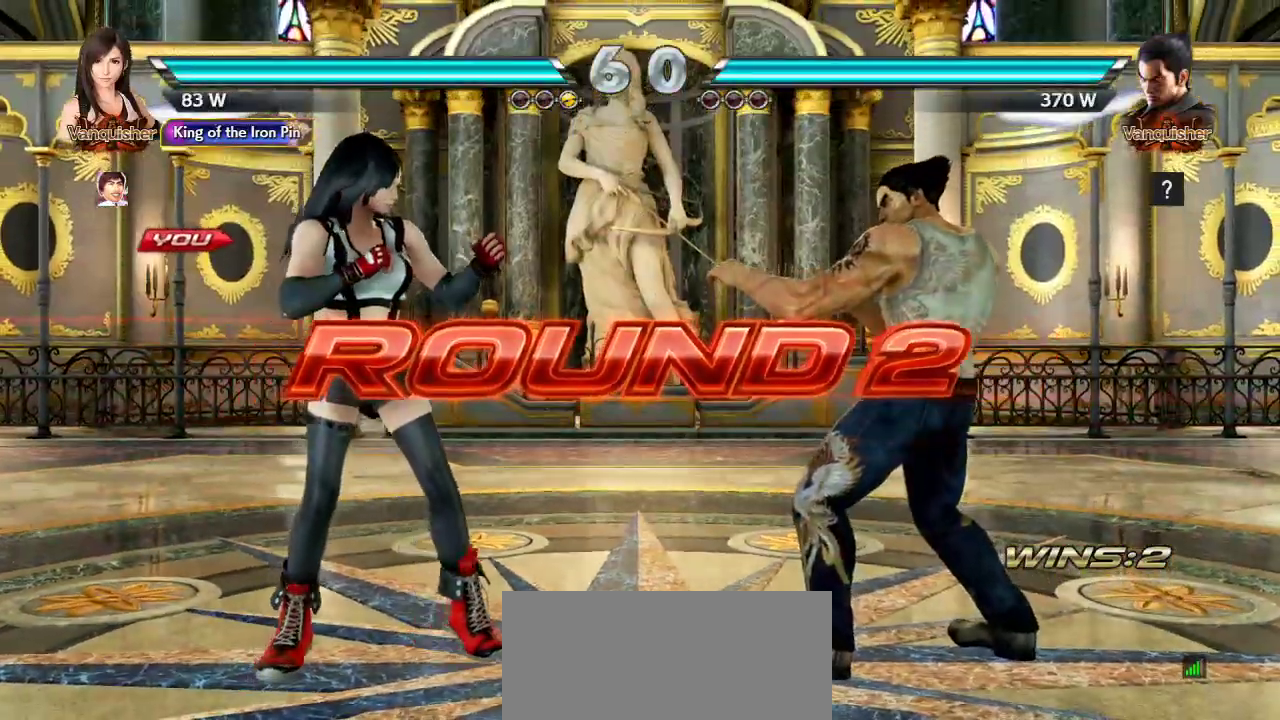
{"buttons": [], "left_stick": "center", "events": []}
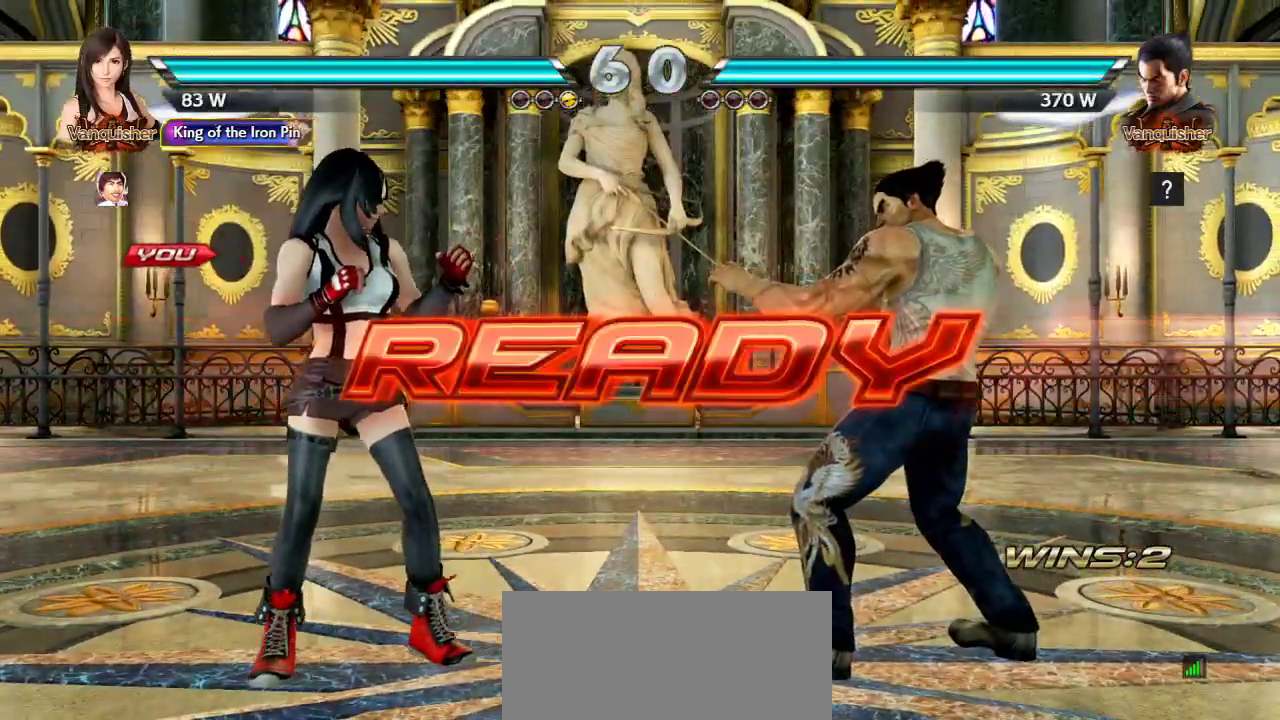
{"buttons": [], "left_stick": "center", "events": []}
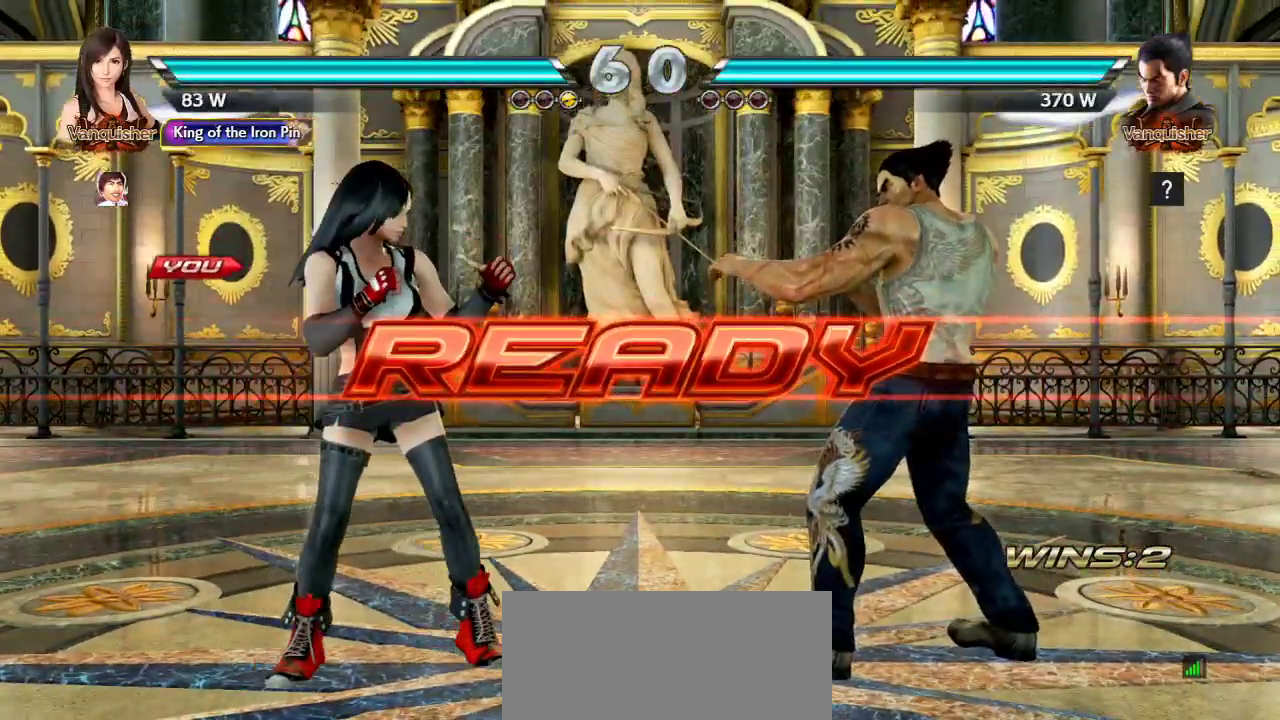
{"buttons": [], "left_stick": "center", "events": []}
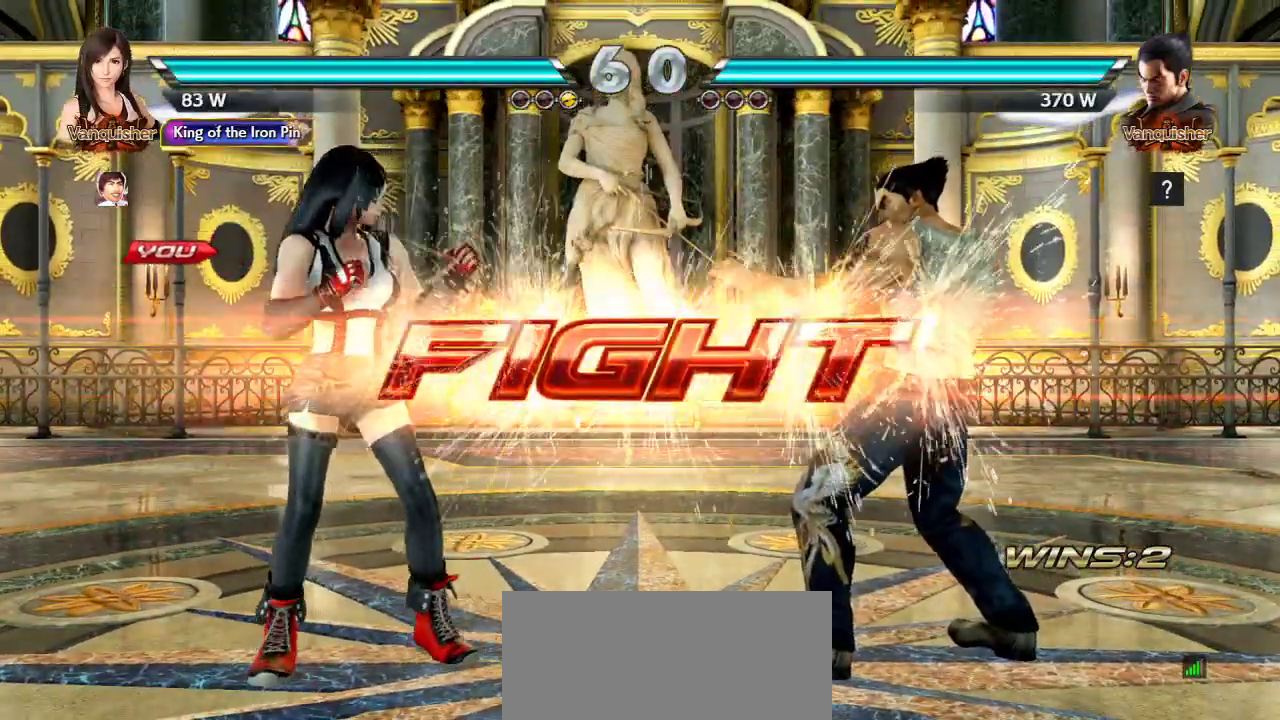
{"buttons": [], "left_stick": "center", "events": [[150, "left_stick", "up"], [217, "left_stick", "center"], [400, "left_stick", "down-right"], [417, "TRIANGLE", "down"], [483, "TRIANGLE", "up"], [500, "left_stick", "center"]]}
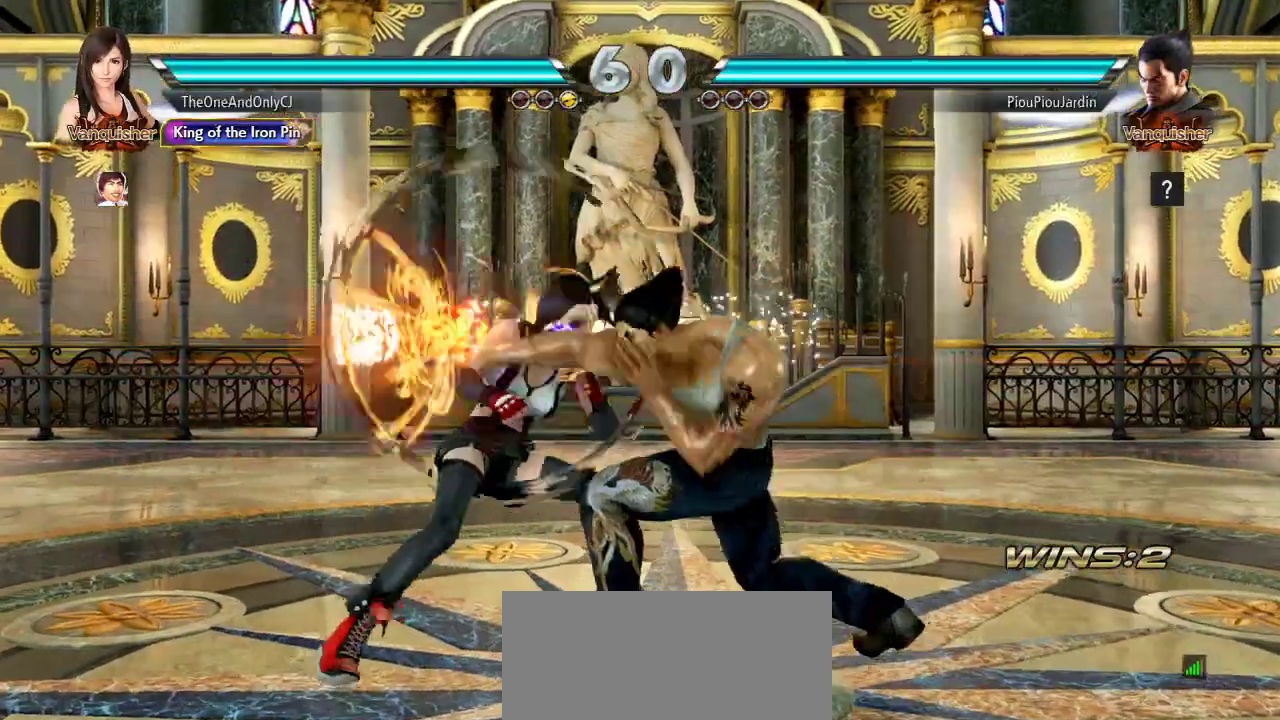
{"buttons": [], "left_stick": "left", "events": [[283, "left_stick", "left"]]}
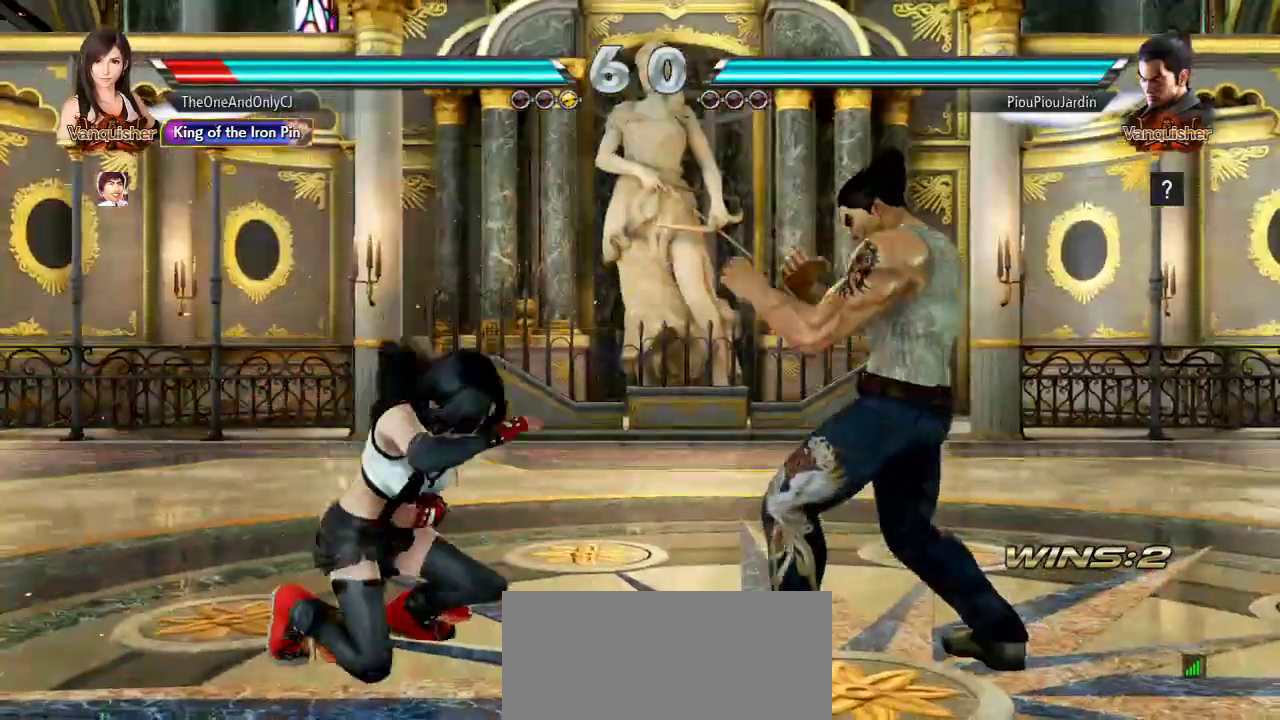
{"buttons": [], "left_stick": "left", "events": [[83, "SQUARE", "down"], [200, "SQUARE", "up"], [217, "SQUARE", "down"], [350, "SQUARE", "up"], [433, "SQUARE", "down"], [500, "SQUARE", "up"]]}
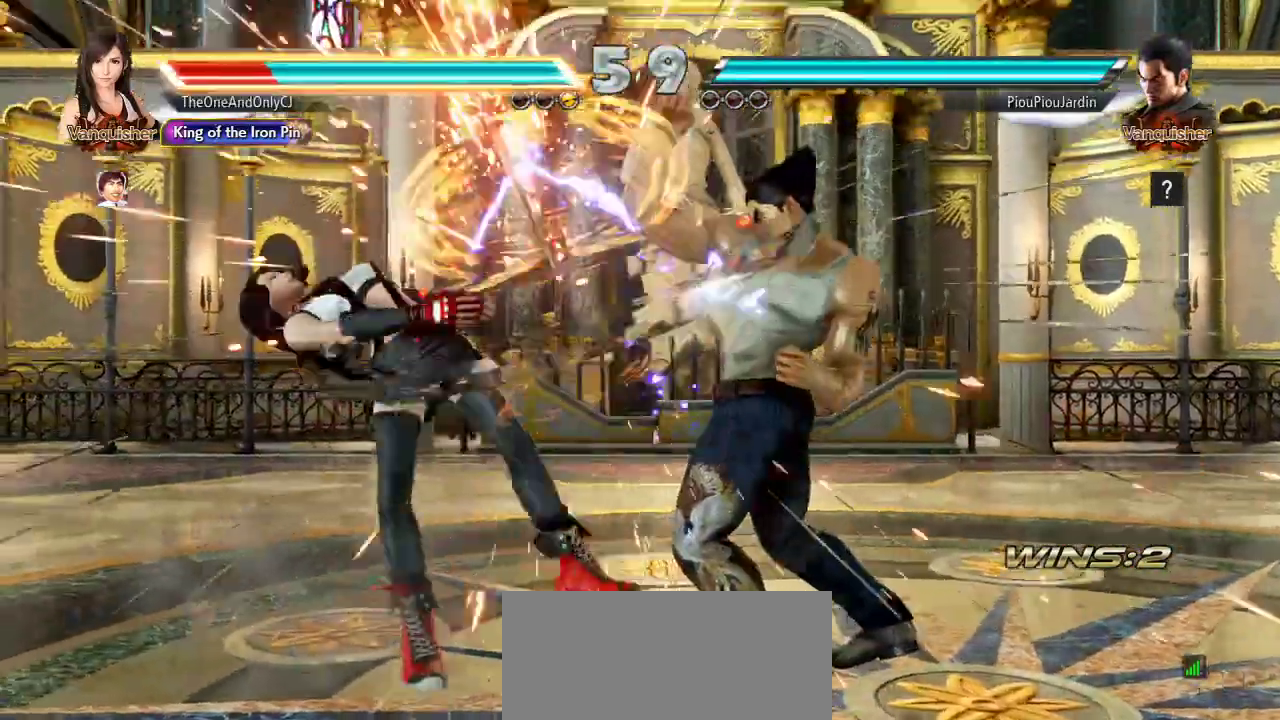
{"buttons": ["SQUARE"], "left_stick": "center"}
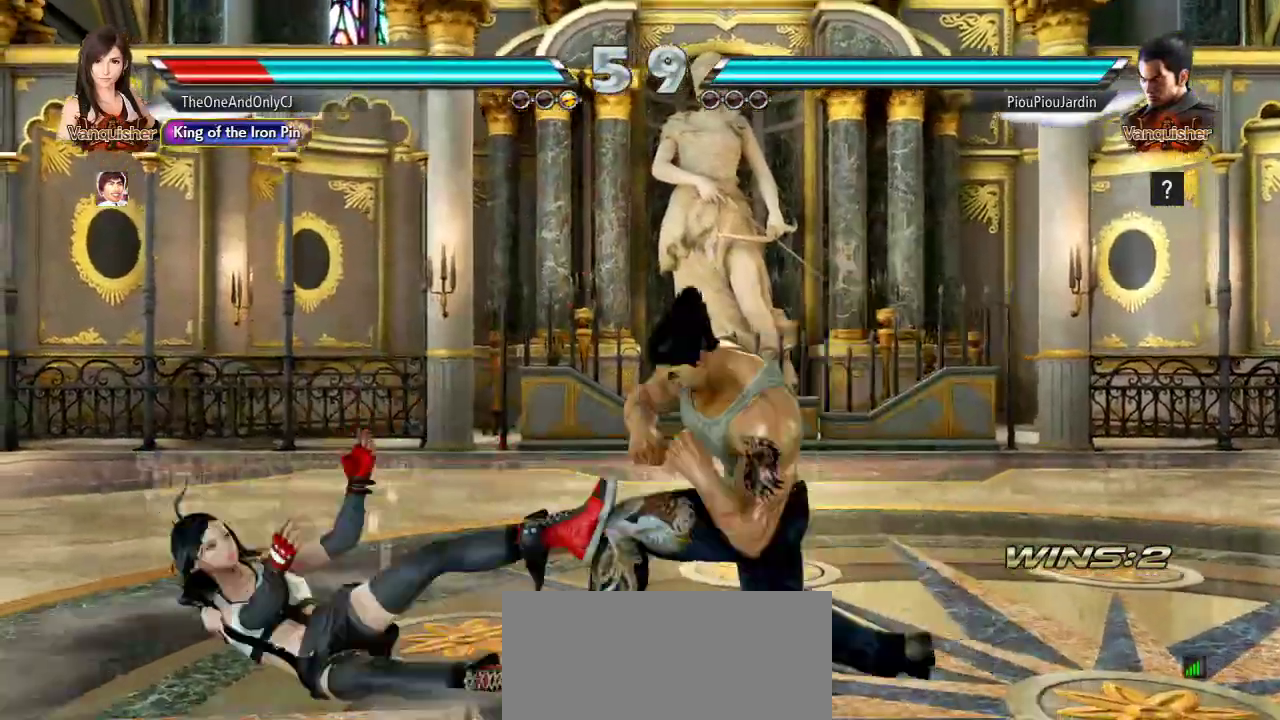
{"buttons": [], "left_stick": "center", "events": [[50, "SQUARE", "up"], [100, "SQUARE", "down"], [183, "SQUARE", "up"], [350, "SQUARE", "down"], [450, "SQUARE", "up"]]}
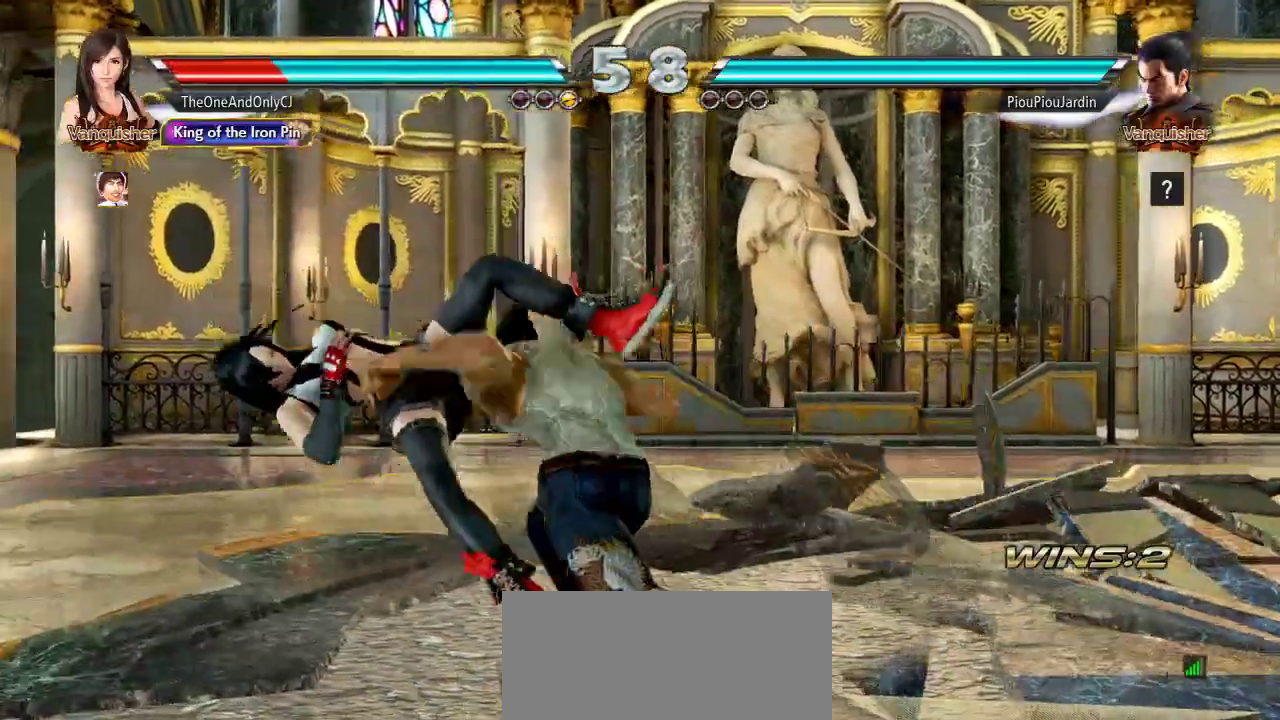
{"buttons": ["SQUARE"], "left_stick": "center", "events": [[83, "SQUARE", "down"], [200, "SQUARE", "up"], [267, "SQUARE", "down"], [400, "SQUARE", "up"], [467, "SQUARE", "down"]]}
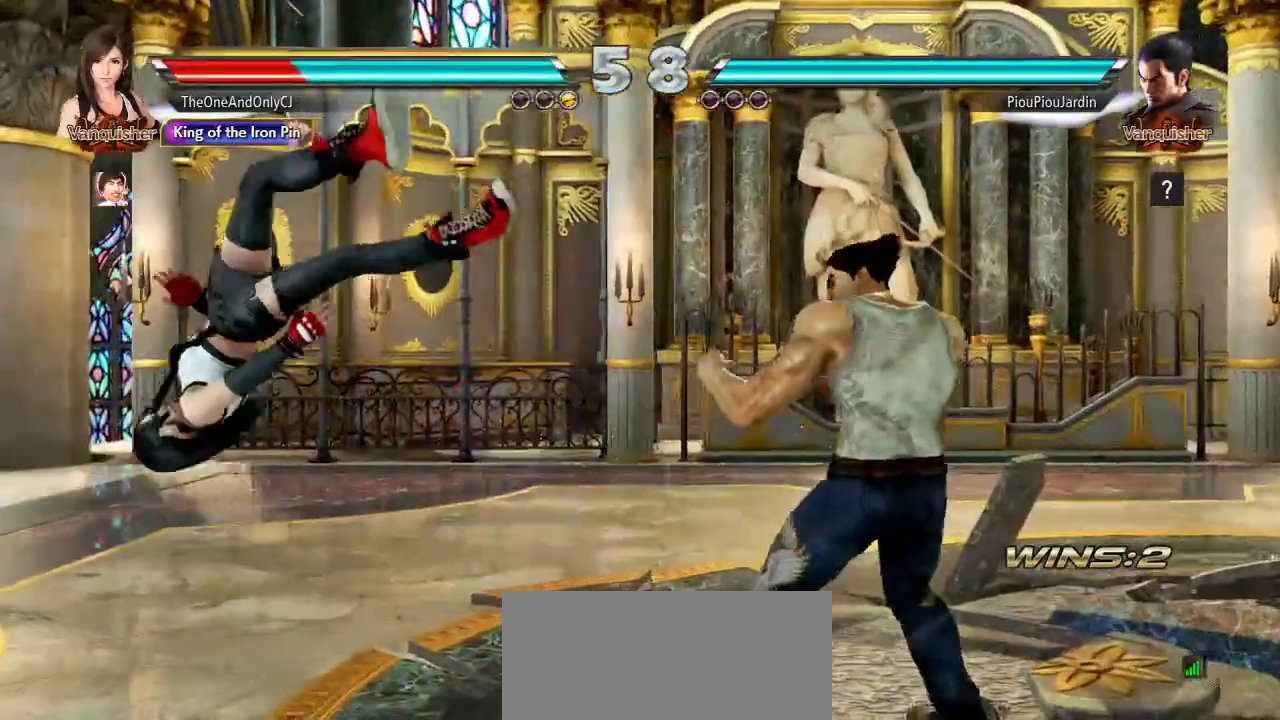
{"buttons": ["SQUARE"], "left_stick": "center", "events": [[100, "SQUARE", "up"], [117, "SQUARE", "down"], [267, "SQUARE", "up"], [300, "SQUARE", "down"]]}
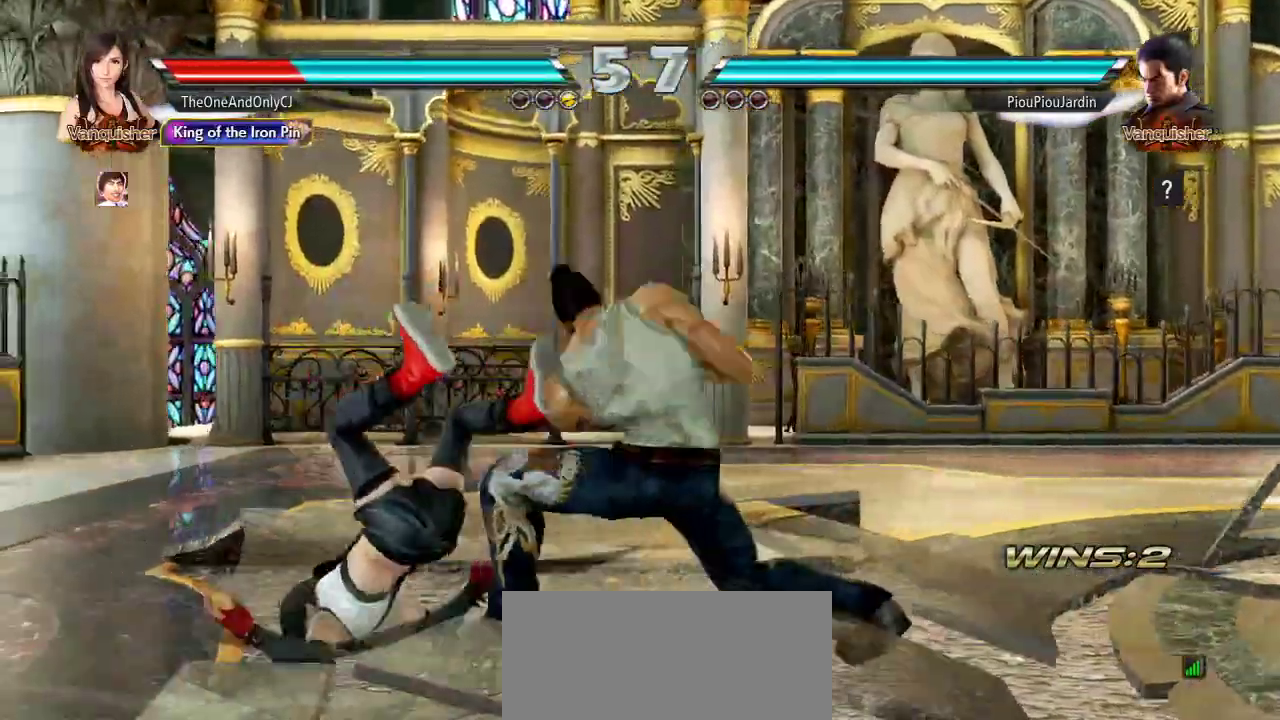
{"buttons": ["SQUARE"], "left_stick": "center", "events": [[333, "SQUARE", "up"], [367, "SQUARE", "down"]]}
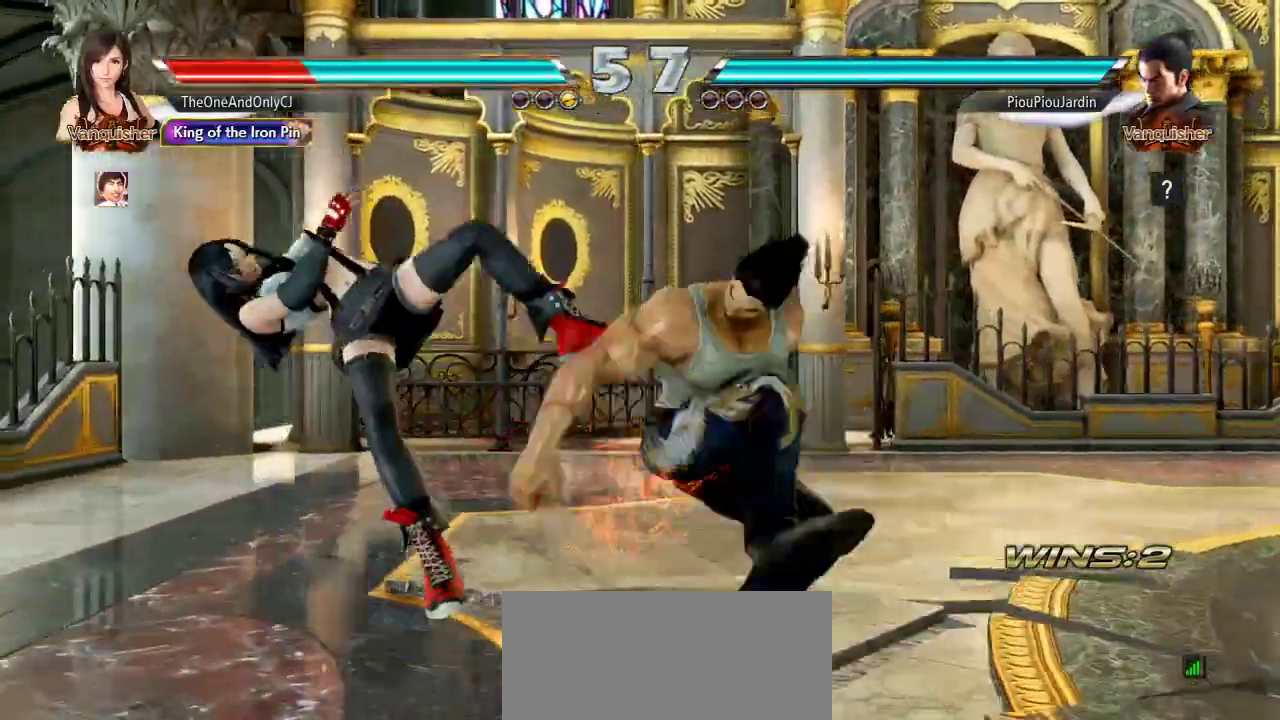
{"buttons": [], "left_stick": "center", "events": [[333, "SQUARE", "up"]]}
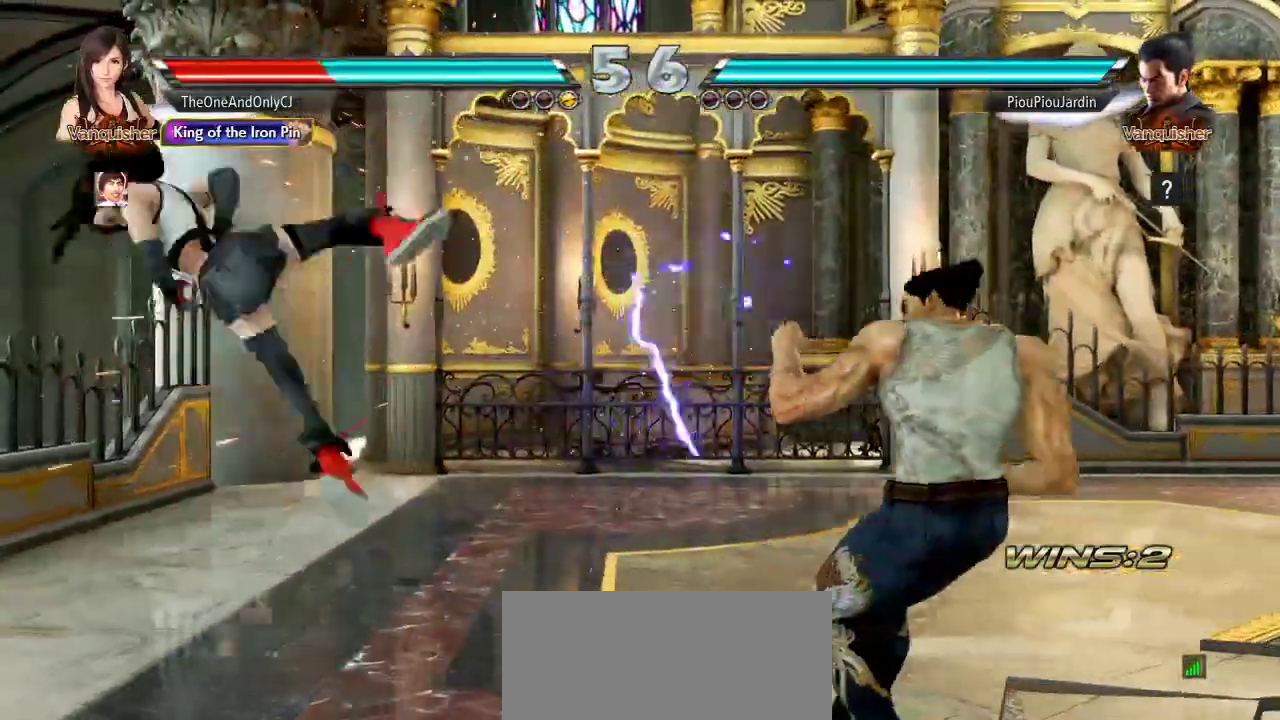
{"buttons": [], "left_stick": "left", "events": [[483, "left_stick", "left"]]}
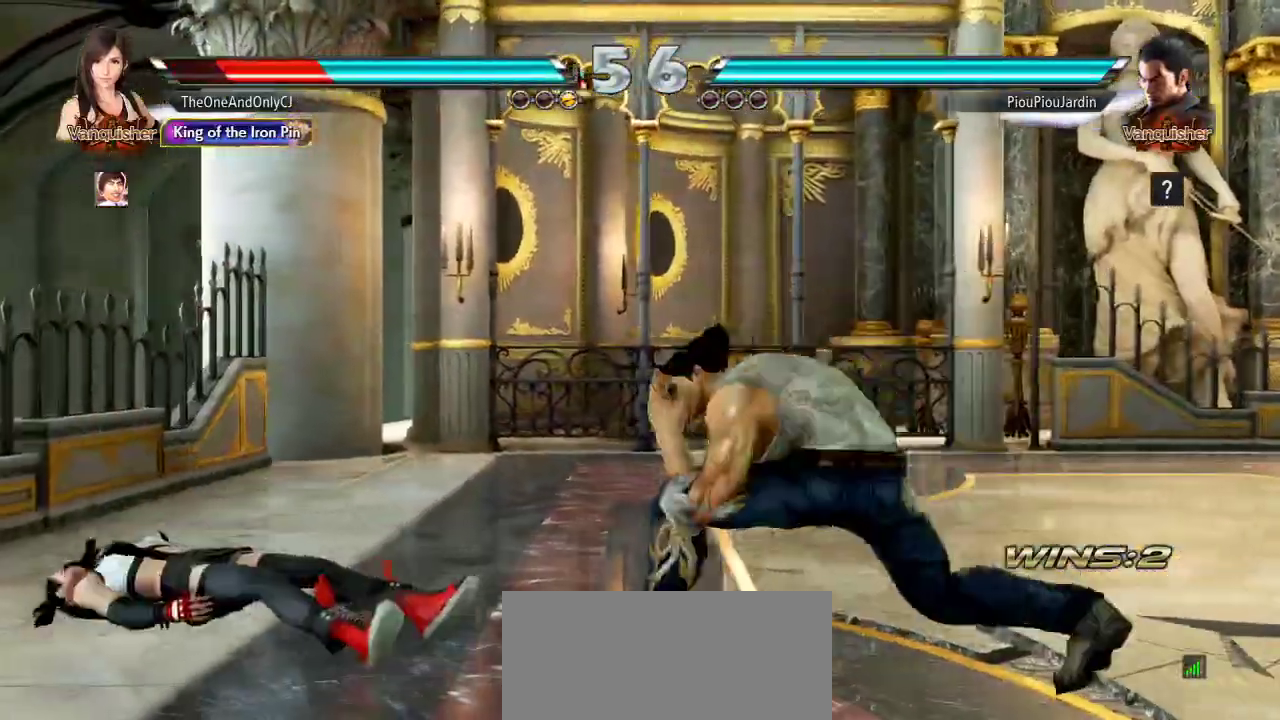
{"buttons": [], "left_stick": "left", "events": []}
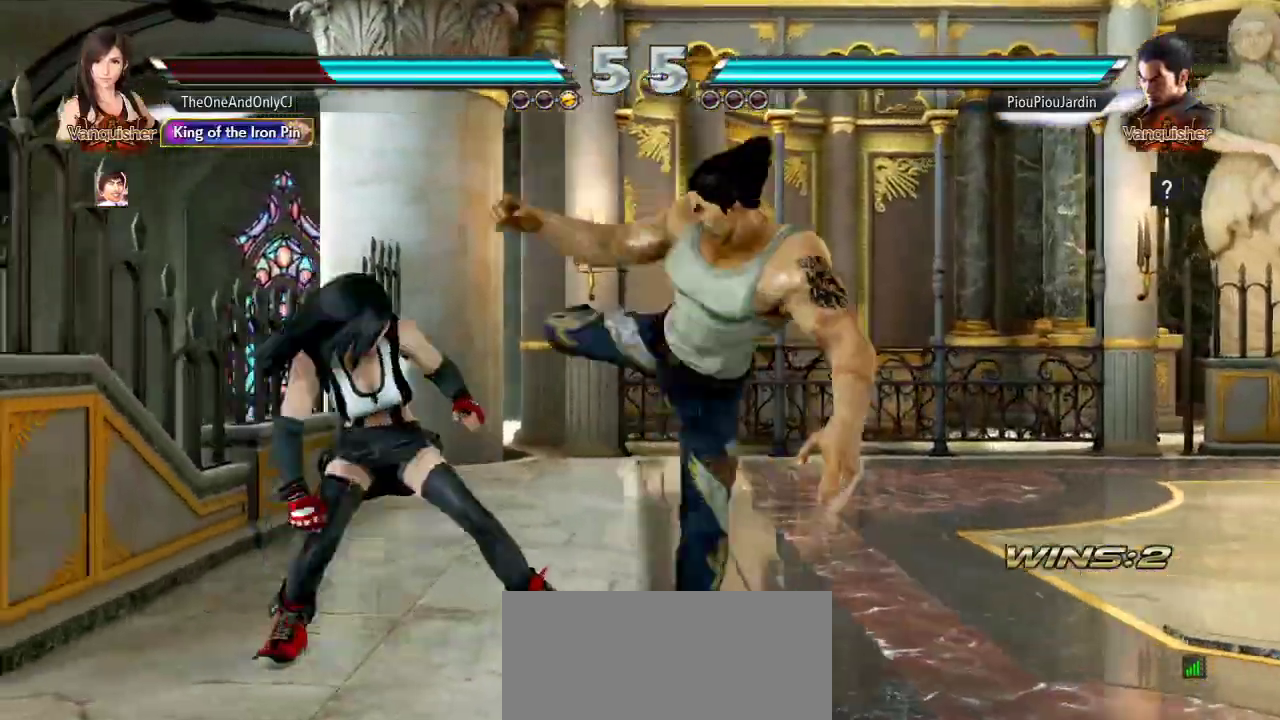
{"buttons": [], "left_stick": "center", "events": [[333, "left_stick", "center"]]}
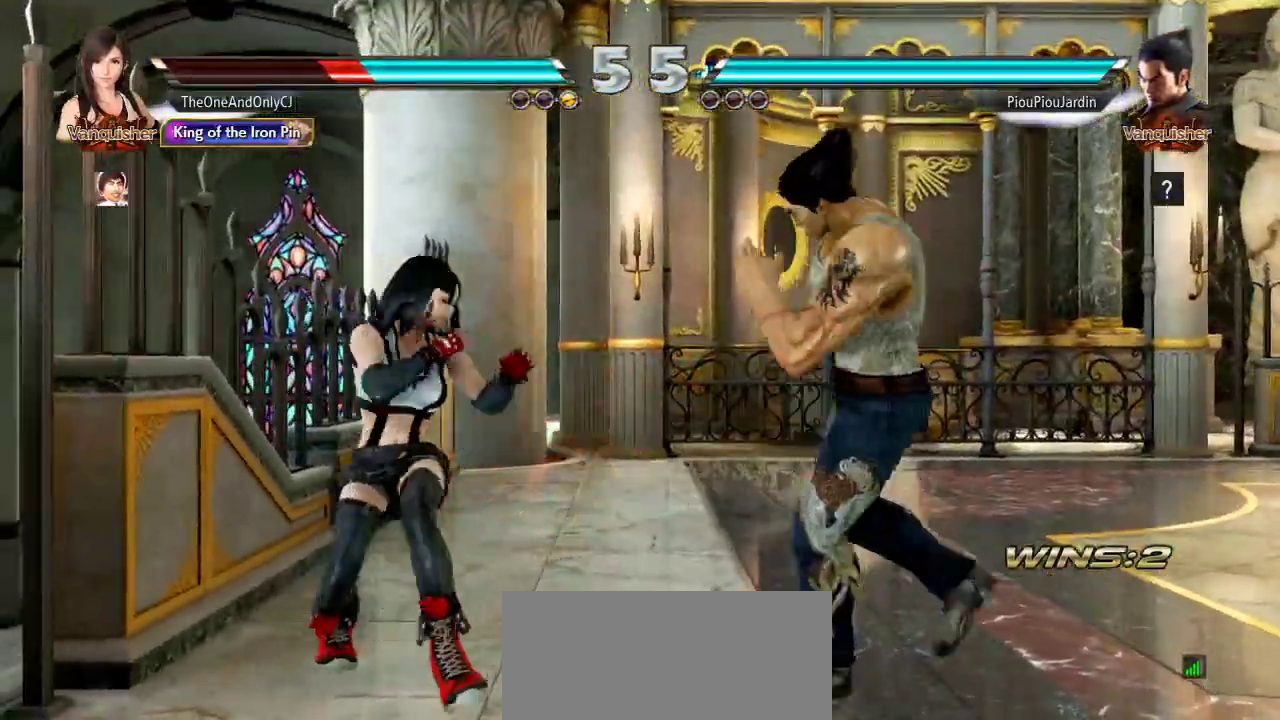
{"buttons": [], "left_stick": "left", "events": [[33, "left_stick", "left"], [117, "left_stick", "center"], [167, "left_stick", "left"]]}
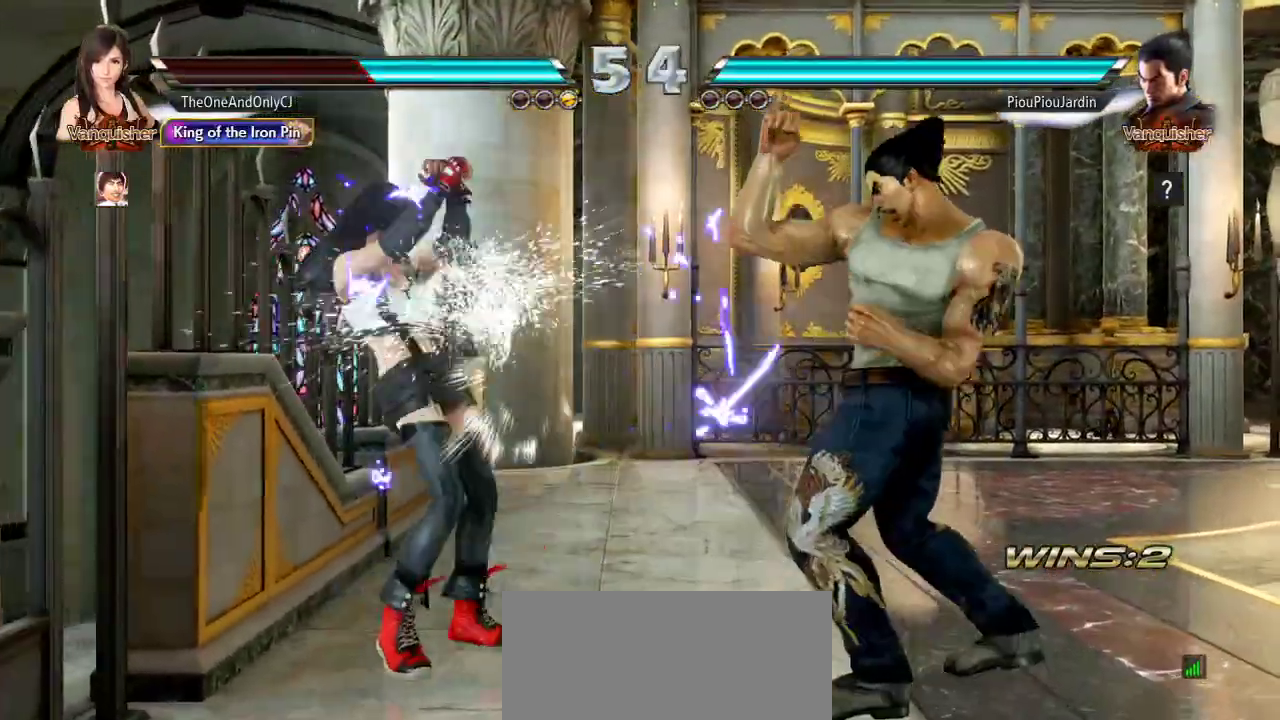
{"buttons": [], "left_stick": "center", "events": [[33, "left_stick", "center"], [67, "CIRCLE", "down"], [133, "CIRCLE", "up"], [183, "CIRCLE", "down"], [250, "CIRCLE", "up"]]}
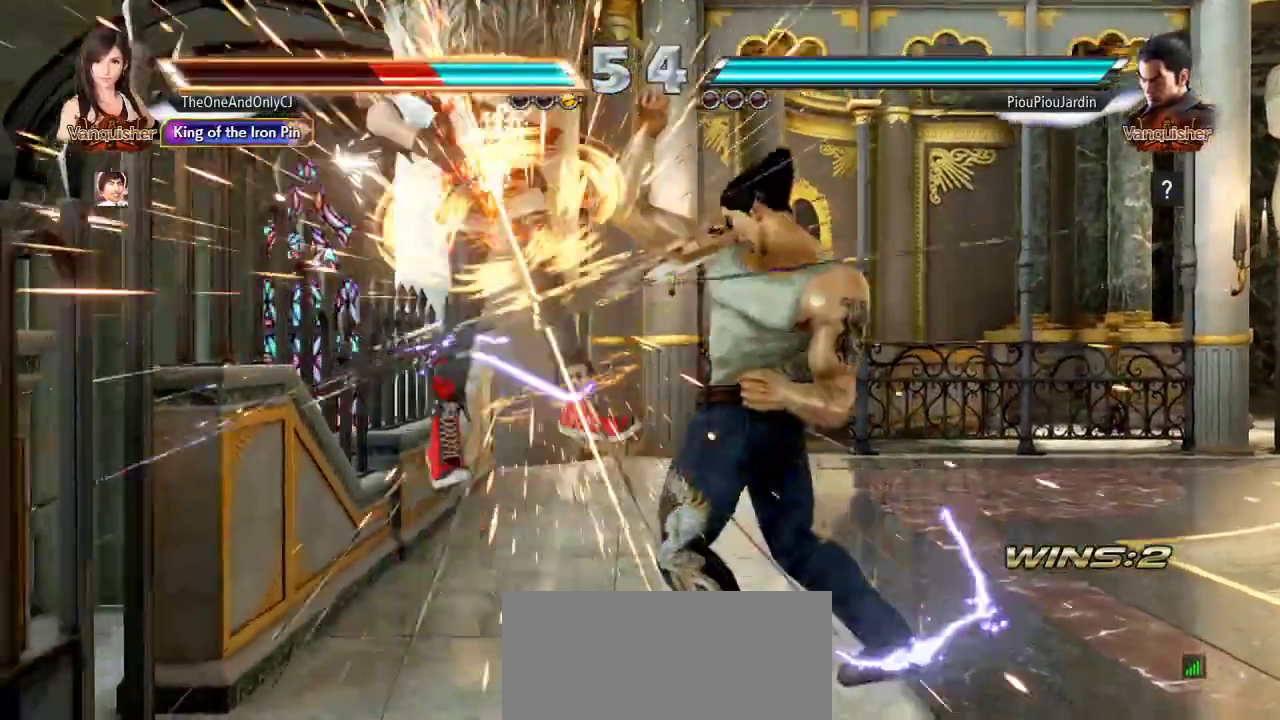
{"buttons": [], "left_stick": "left", "events": [[400, "left_stick", "left"]]}
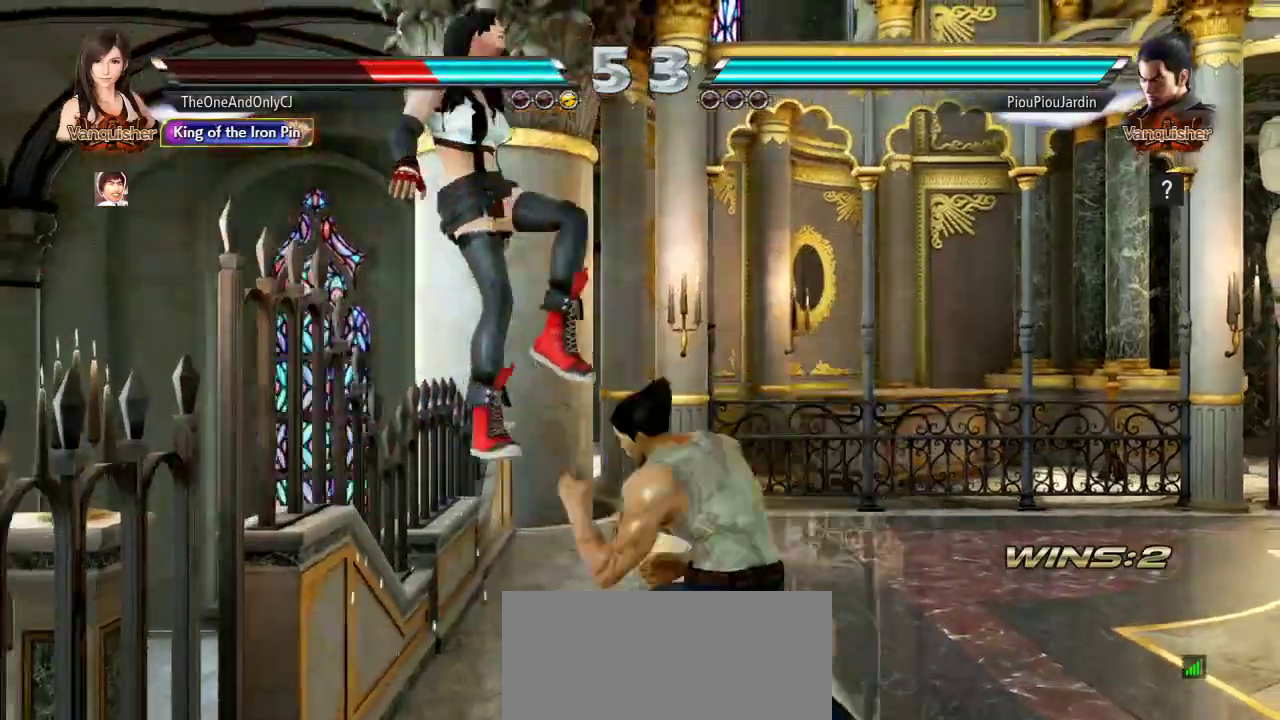
{"buttons": ["SQUARE"], "left_stick": "center", "events": [[33, "SQUARE", "down"], [50, "left_stick", "center"], [117, "SQUARE", "up"], [183, "SQUARE", "down"], [250, "SQUARE", "up"], [300, "SQUARE", "down"], [367, "SQUARE", "up"], [417, "SQUARE", "down"]]}
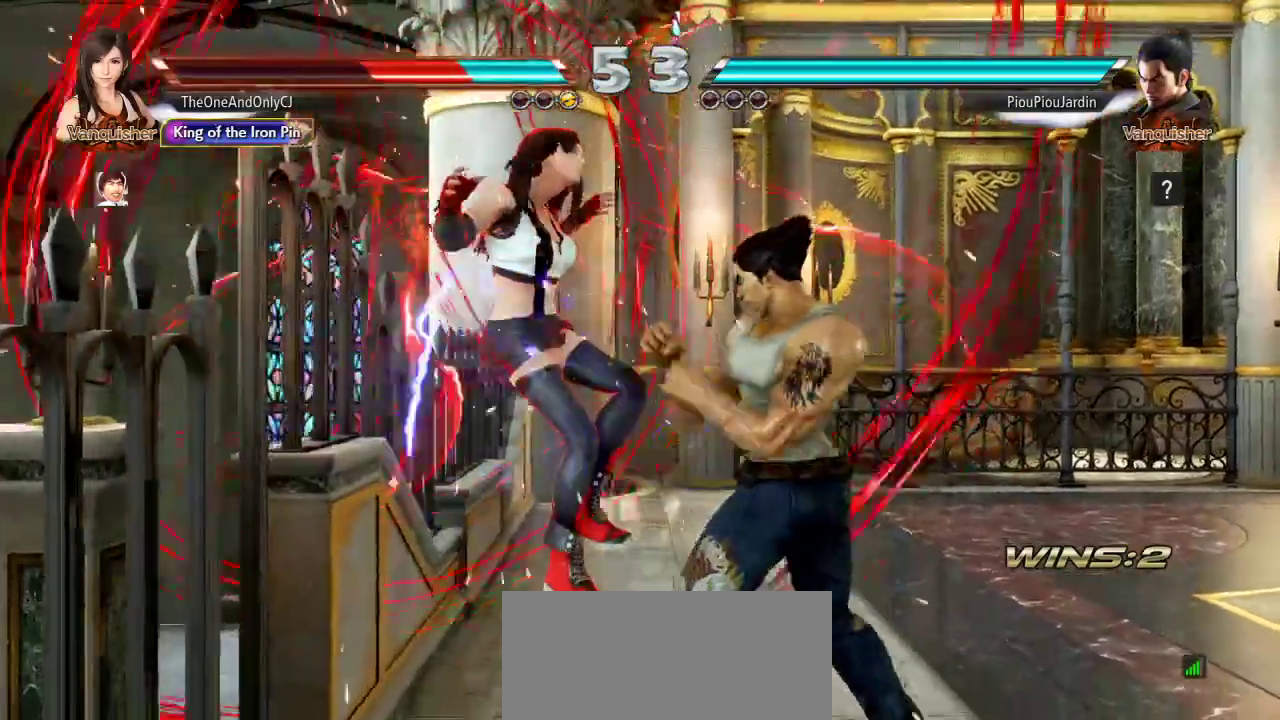
{"buttons": ["SQUARE"], "left_stick": "center", "events": [[17, "SQUARE", "up"], [50, "SQUARE", "down"], [133, "SQUARE", "up"], [183, "SQUARE", "down"], [283, "SQUARE", "up"], [333, "SQUARE", "down"], [433, "SQUARE", "up"], [483, "SQUARE", "down"]]}
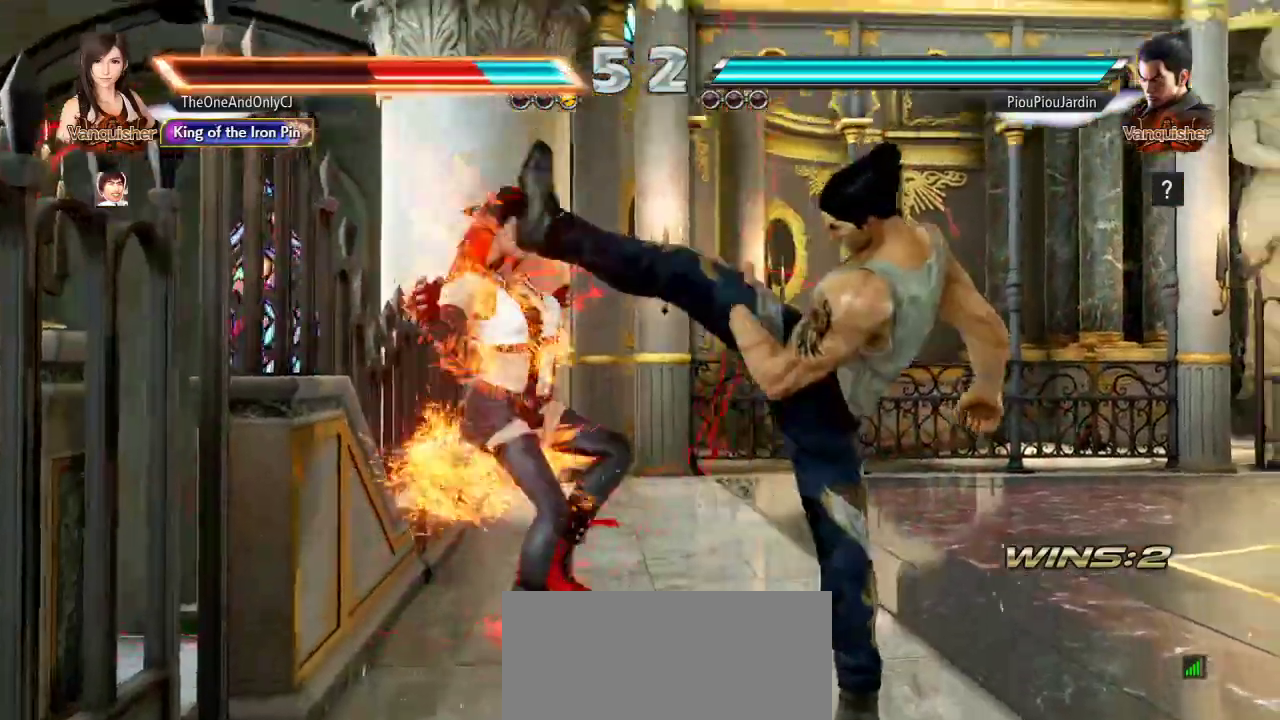
{"buttons": [], "left_stick": "center", "events": [[100, "SQUARE", "up"], [133, "SQUARE", "down"], [233, "SQUARE", "up"], [283, "SQUARE", "down"], [367, "SQUARE", "up"], [417, "SQUARE", "down"], [467, "SQUARE", "up"]]}
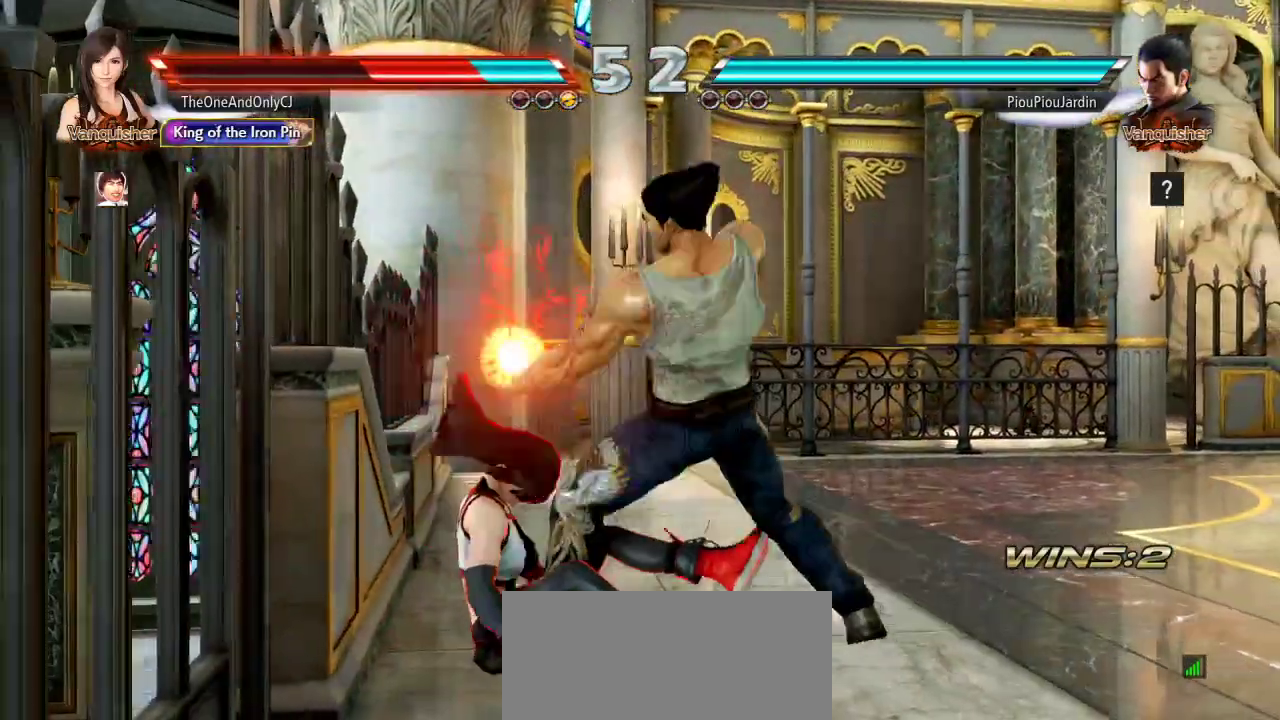
{"buttons": [], "left_stick": "left", "events": [[33, "SQUARE", "down"], [100, "SQUARE", "up"], [150, "SQUARE", "down"], [233, "SQUARE", "up"], [383, "left_stick", "left"]]}
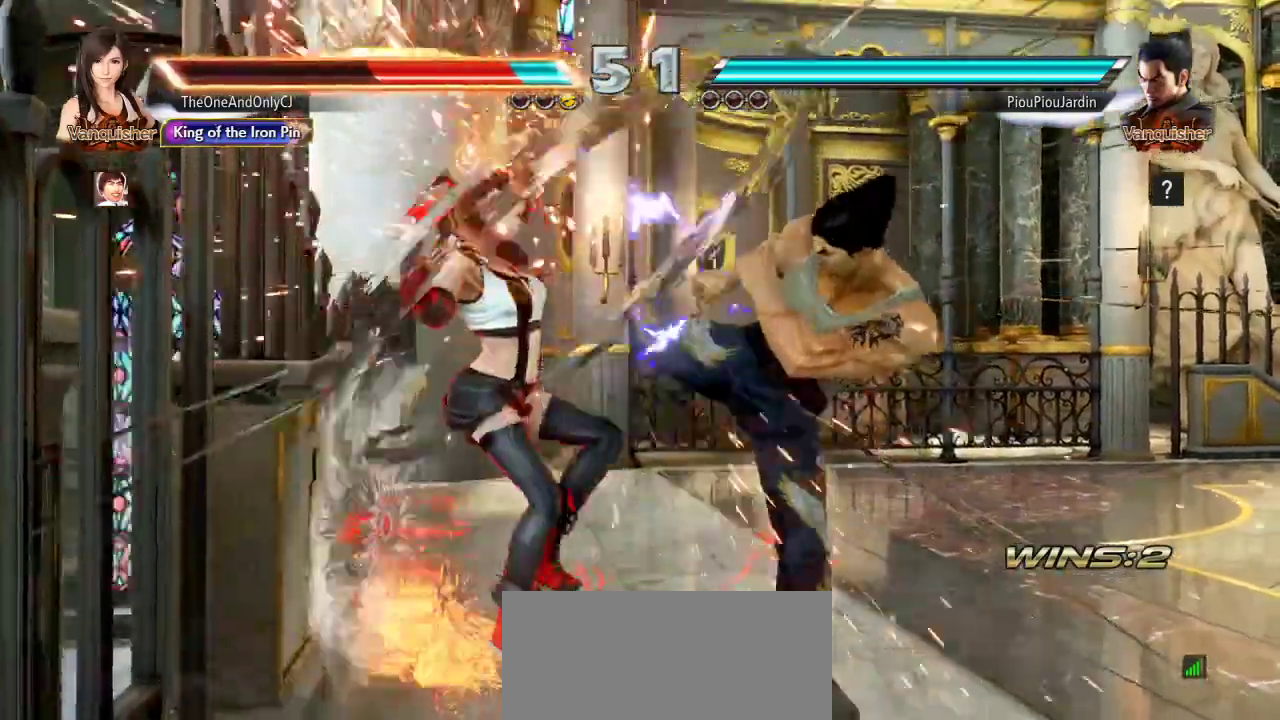
{"buttons": [], "left_stick": "center", "events": [[50, "TRIANGLE", "down"], [67, "SQUARE", "down"], [100, "SQUARE", "up"], [100, "left_stick", "center"], [117, "TRIANGLE", "up"], [183, "SQUARE", "down"], [183, "TRIANGLE", "down"], [217, "SQUARE", "up"], [217, "TRIANGLE", "up"], [283, "SQUARE", "down"], [283, "TRIANGLE", "down"], [333, "SQUARE", "up"], [333, "TRIANGLE", "up"]]}
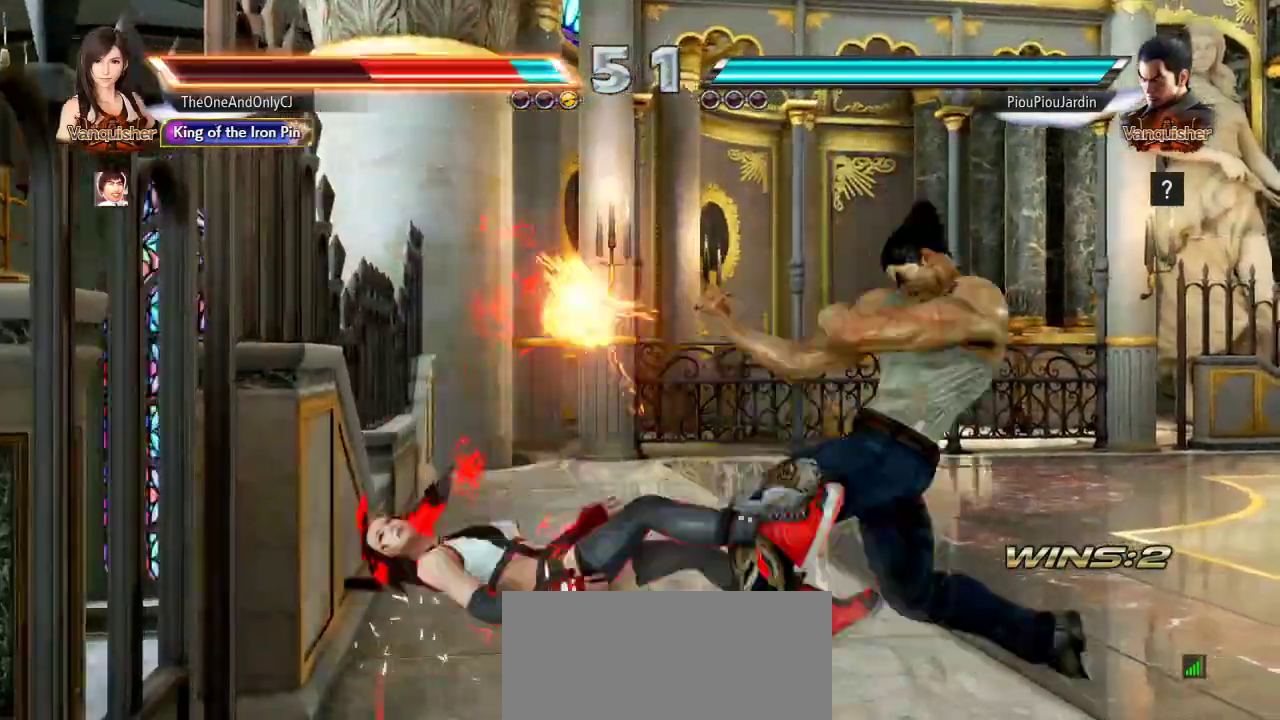
{"buttons": [], "left_stick": "center", "events": []}
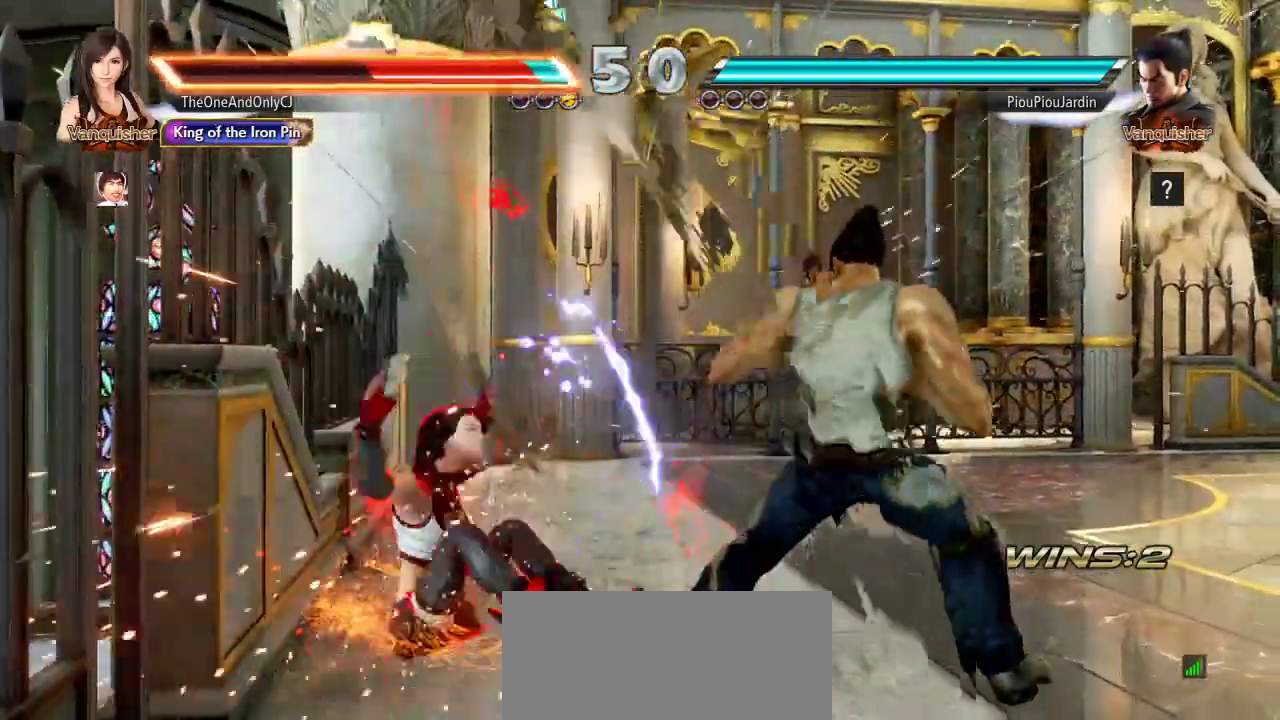
{"buttons": [], "left_stick": "center", "events": [[83, "CIRCLE", "down"], [83, "CROSS", "down"], [133, "CIRCLE", "up"], [133, "CROSS", "up"], [200, "CIRCLE", "down"], [200, "CROSS", "down"], [250, "CIRCLE", "up"], [250, "CROSS", "up"]]}
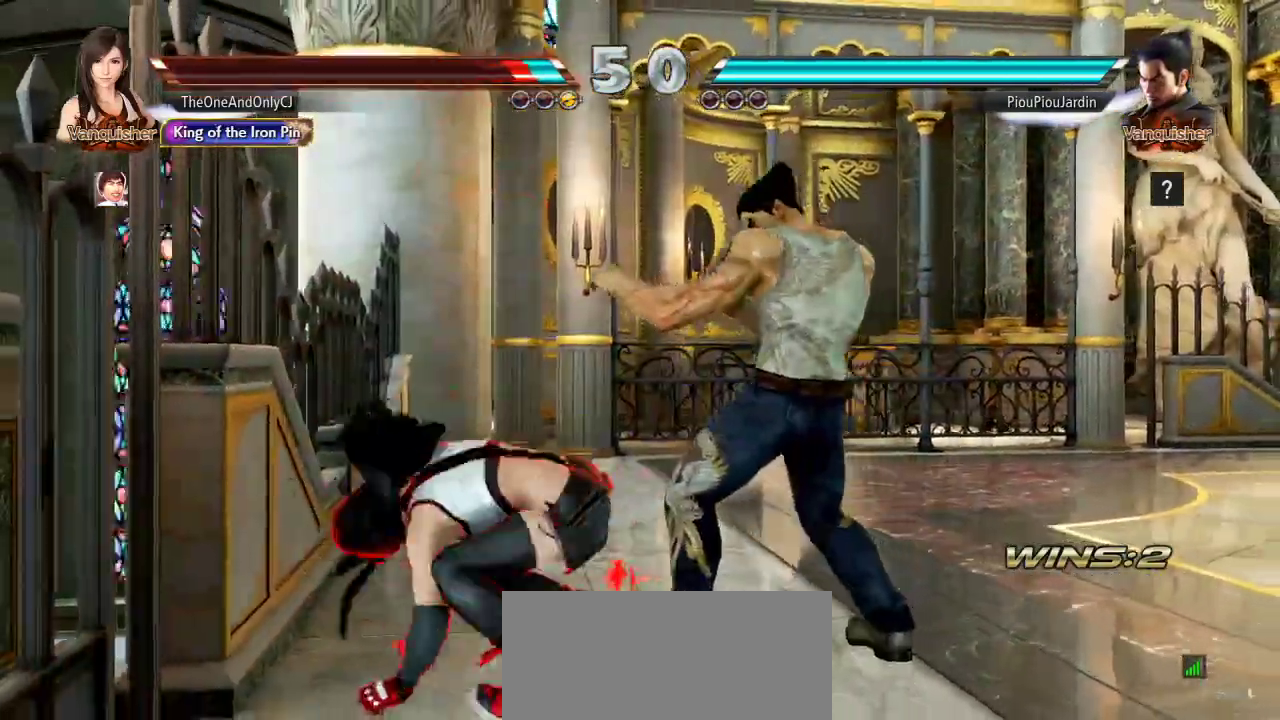
{"buttons": [], "left_stick": "center", "events": [[50, "left_stick", "down-left"], [500, "left_stick", "center"]]}
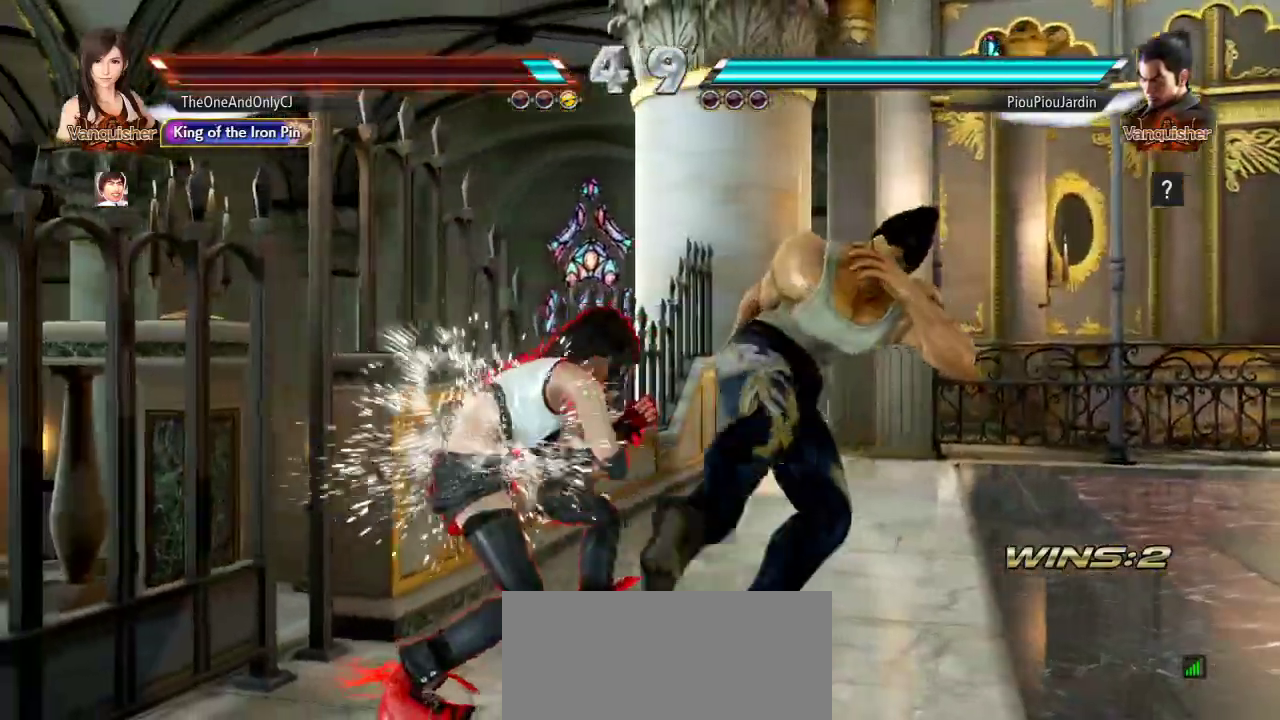
{"buttons": [], "left_stick": "center", "events": [[33, "TRIANGLE", "down"], [100, "TRIANGLE", "up"], [150, "TRIANGLE", "down"], [200, "TRIANGLE", "up"], [217, "SQUARE", "down"], [267, "SQUARE", "up"], [317, "SQUARE", "down"], [383, "SQUARE", "up"]]}